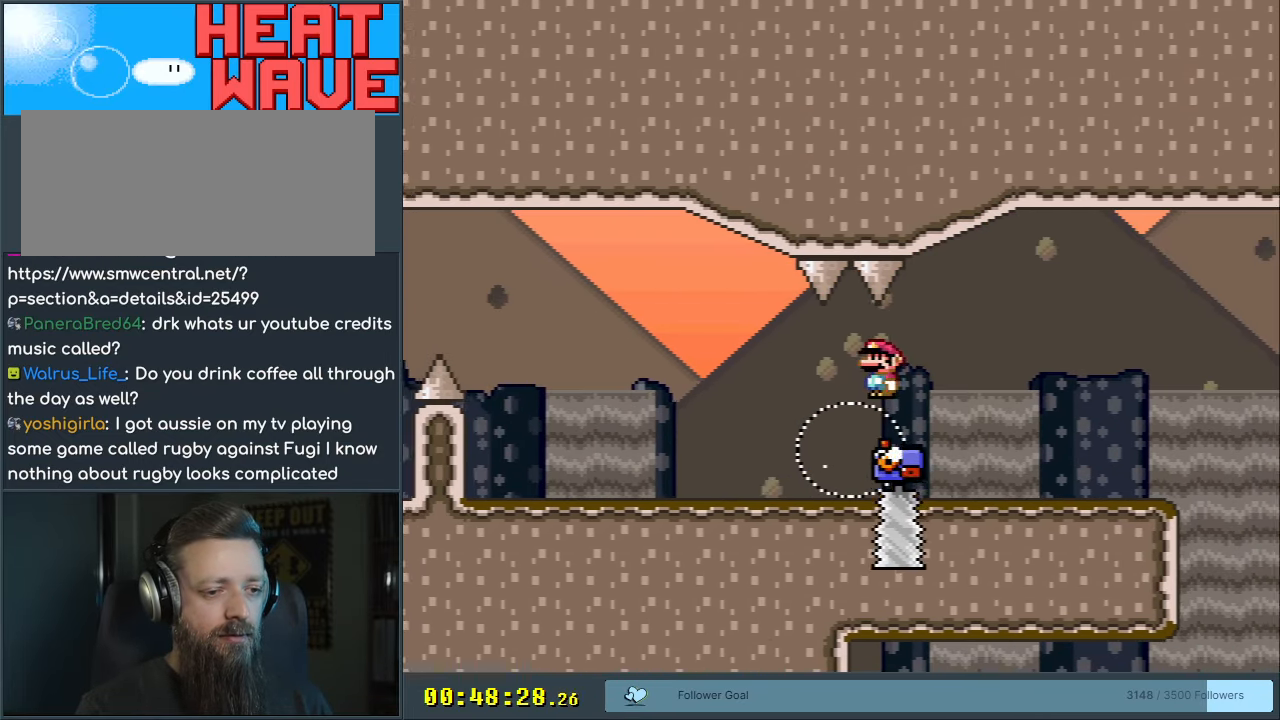
Gameplay with a controller (Nintendo layout); each line is a JSON object with the inputs held at the frame after it. "events" lists button and stick changes between this image and that frame as [ms after this image, input, new state], when the widget could be followed in between. Not read: L3 R3.
{"buttons": ["X", "DPAD_LEFT"], "events": [[183, "A", "up"], [367, "A", "down"], [450, "A", "up"]]}
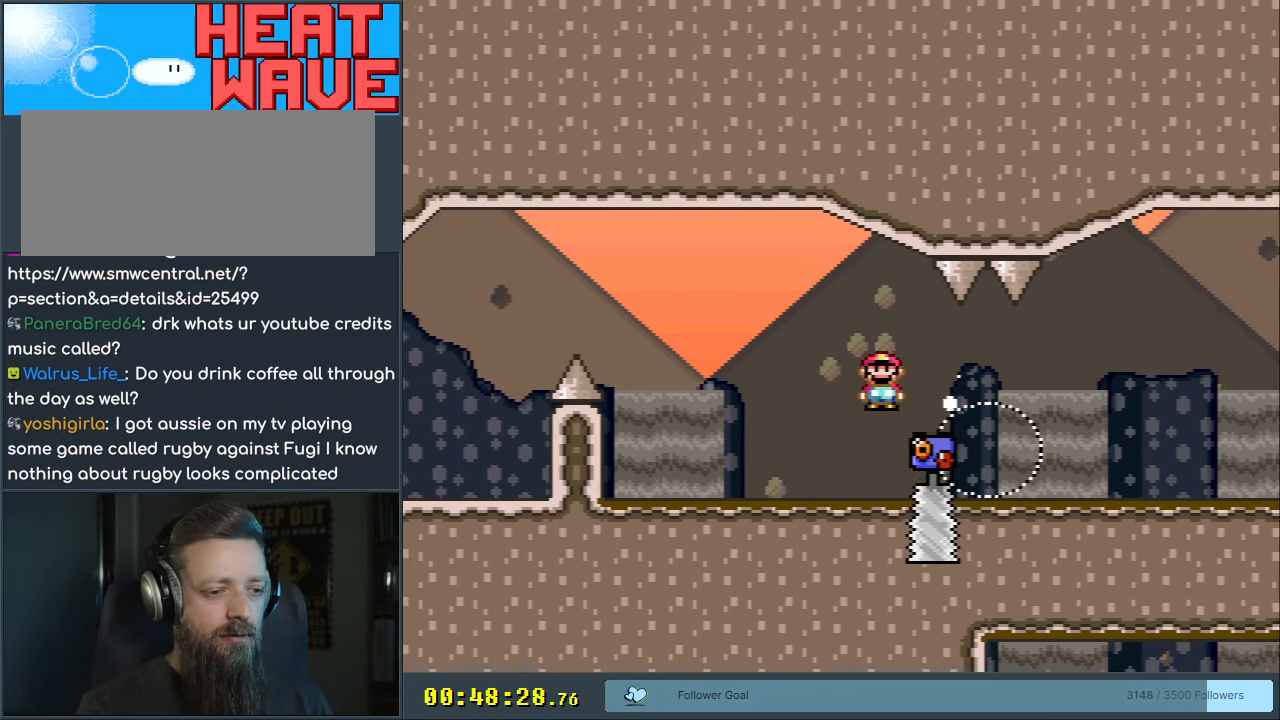
{"buttons": ["X"], "events": [[50, "A", "down"], [450, "DPAD_LEFT", "up"], [467, "A", "up"]]}
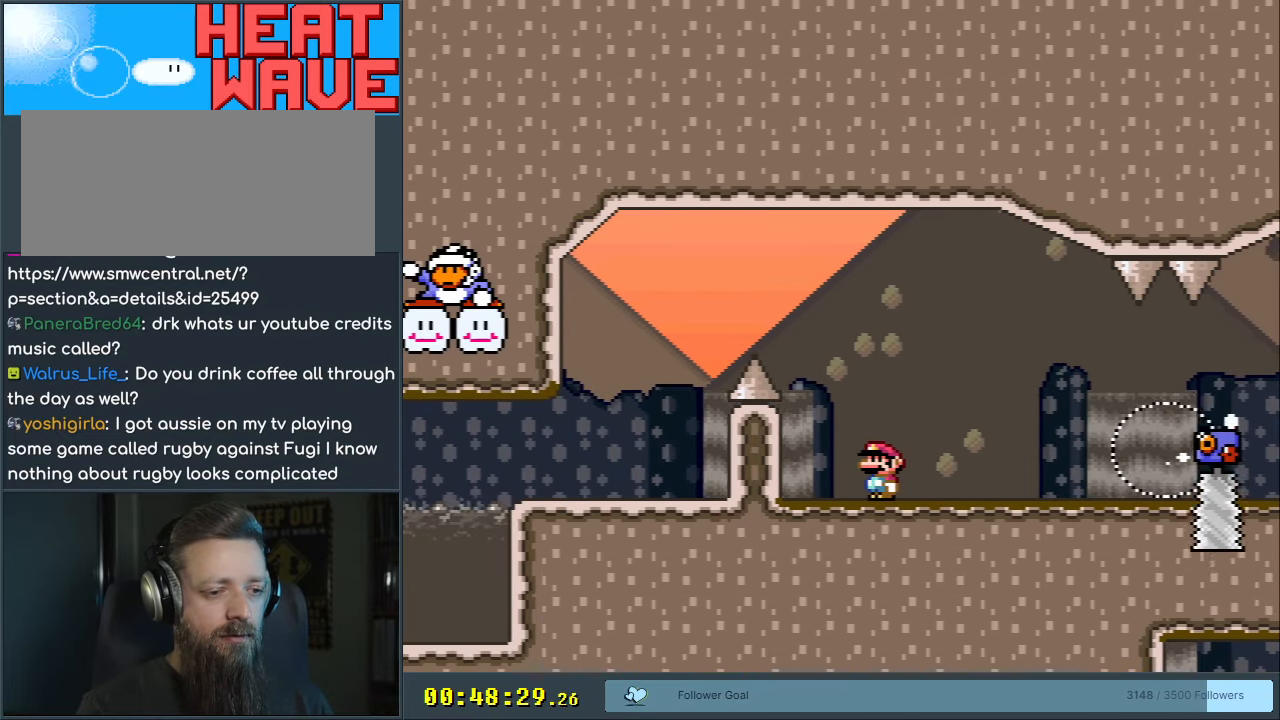
{"buttons": ["Y", "DPAD_LEFT"], "events": [[250, "A", "down"], [333, "A", "up"], [400, "X", "up"], [450, "DPAD_LEFT", "down"], [467, "Y", "down"]]}
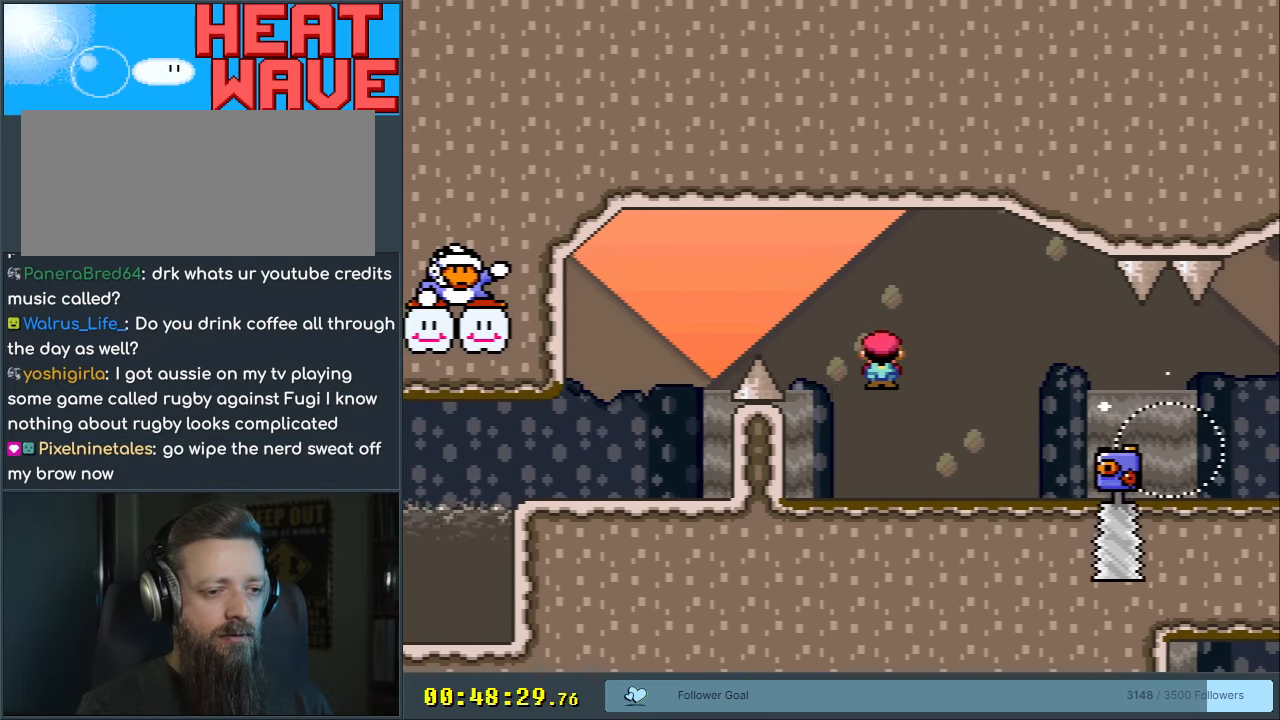
{"buttons": ["Y"], "events": [[33, "DPAD_LEFT", "up"]]}
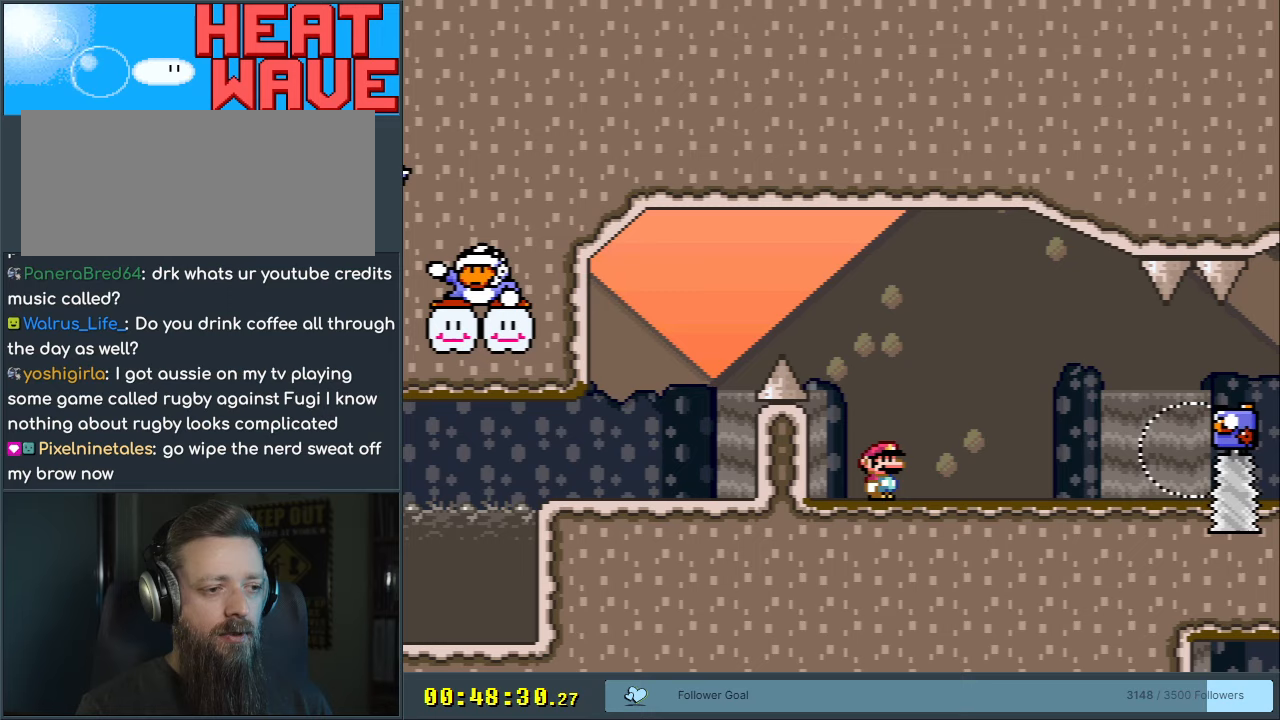
{"buttons": ["Y"], "events": []}
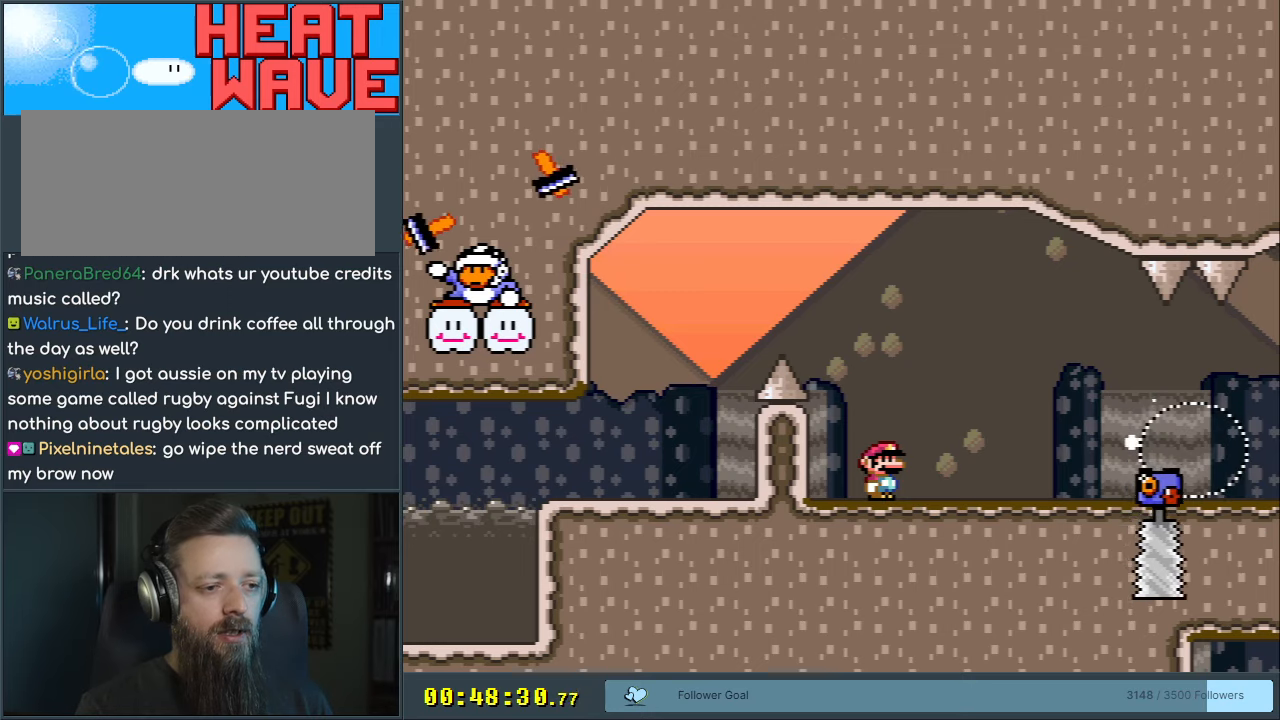
{"buttons": ["B", "Y", "DPAD_LEFT"], "events": [[317, "B", "down"], [350, "DPAD_LEFT", "down"]]}
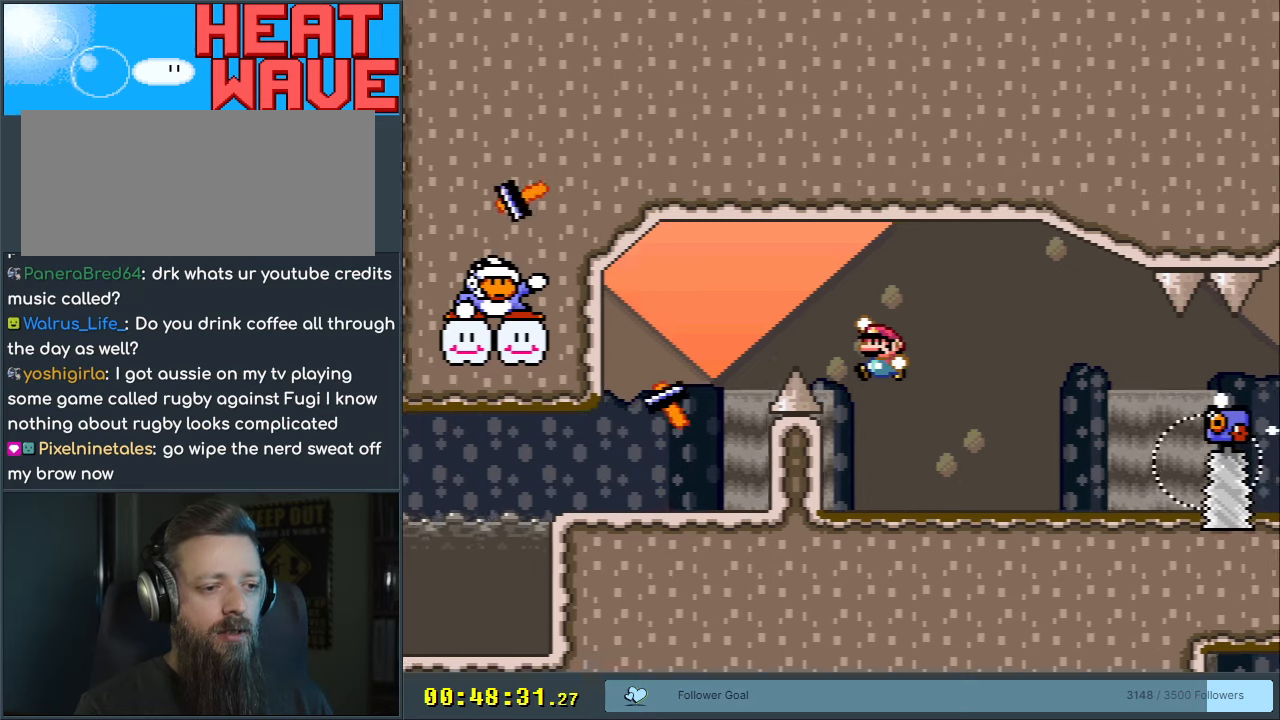
{"buttons": ["Y", "DPAD_LEFT"], "events": [[283, "DPAD_LEFT", "up"], [300, "DPAD_LEFT", "down"], [433, "B", "up"]]}
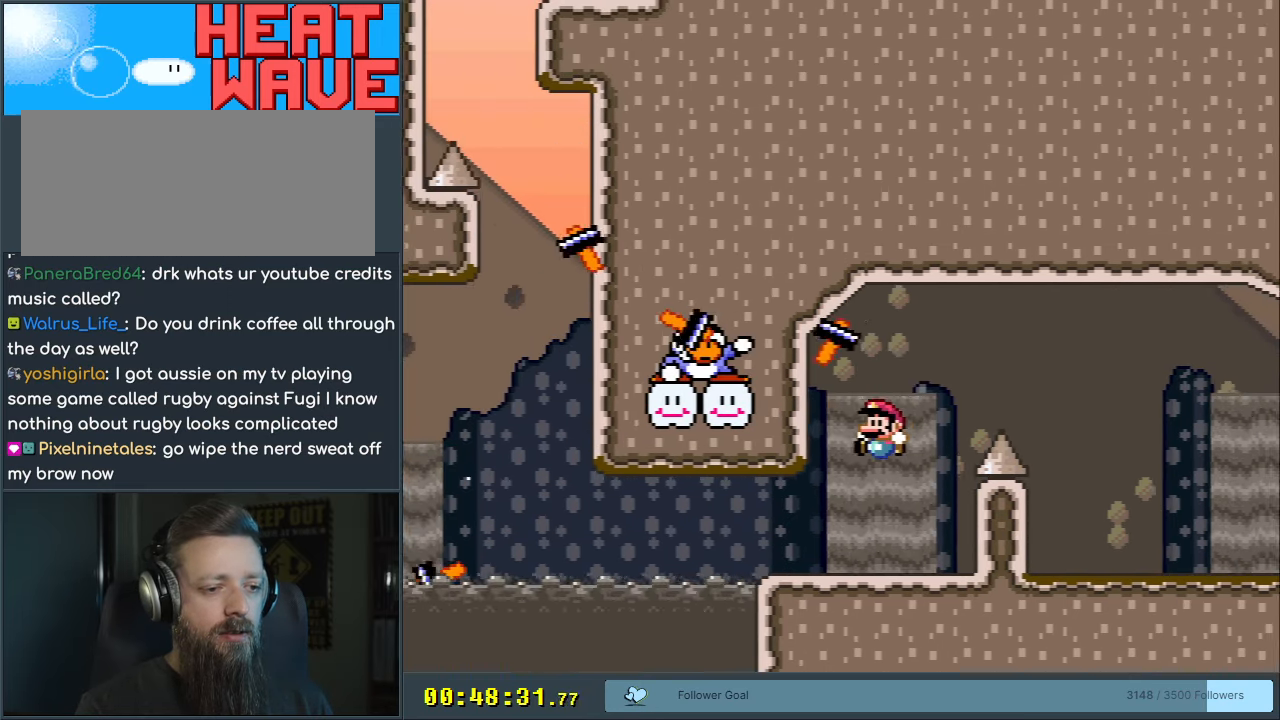
{"buttons": ["Y"], "events": [[33, "DPAD_LEFT", "up"], [167, "DPAD_RIGHT", "down"], [300, "DPAD_RIGHT", "up"]]}
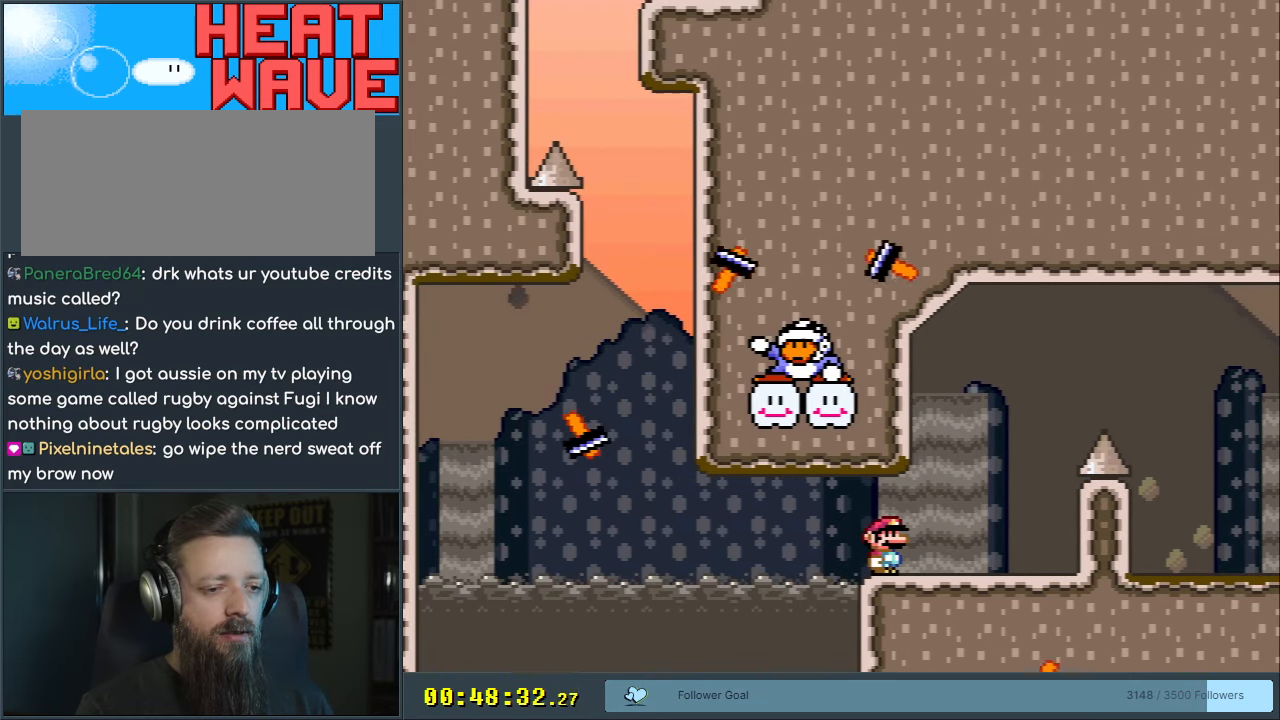
{"buttons": ["Y"], "events": []}
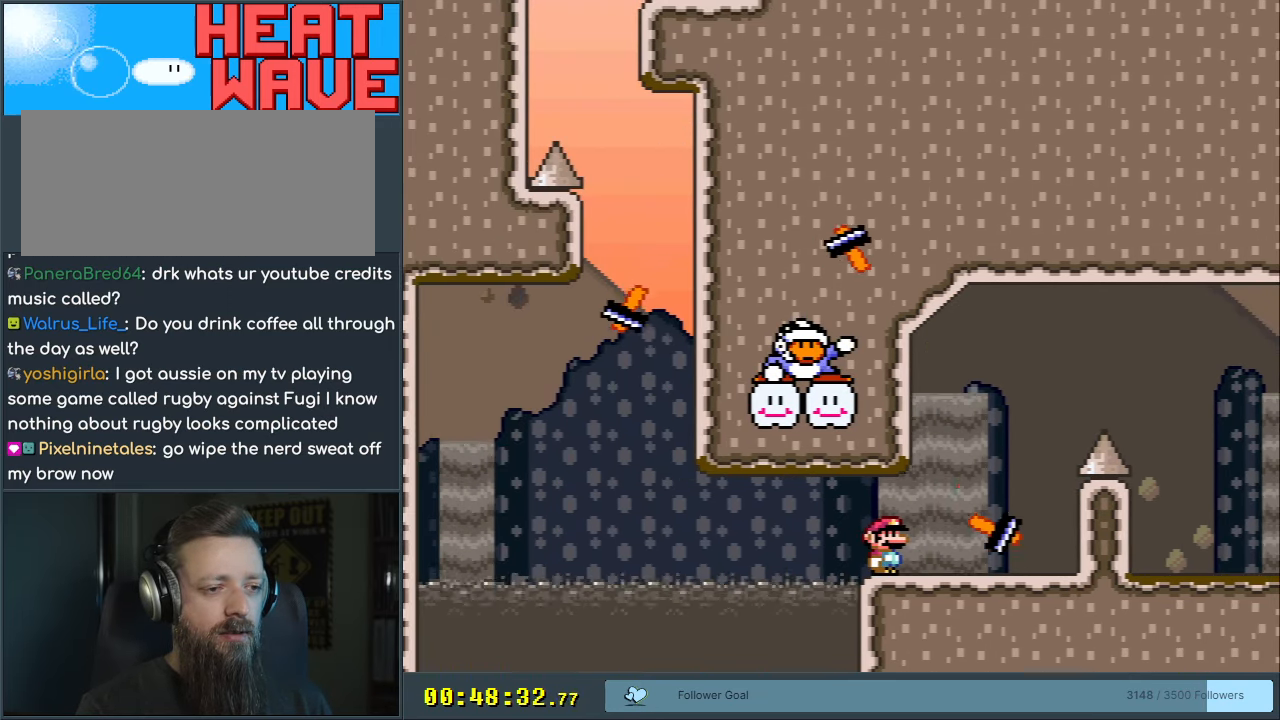
{"buttons": ["Y"], "events": []}
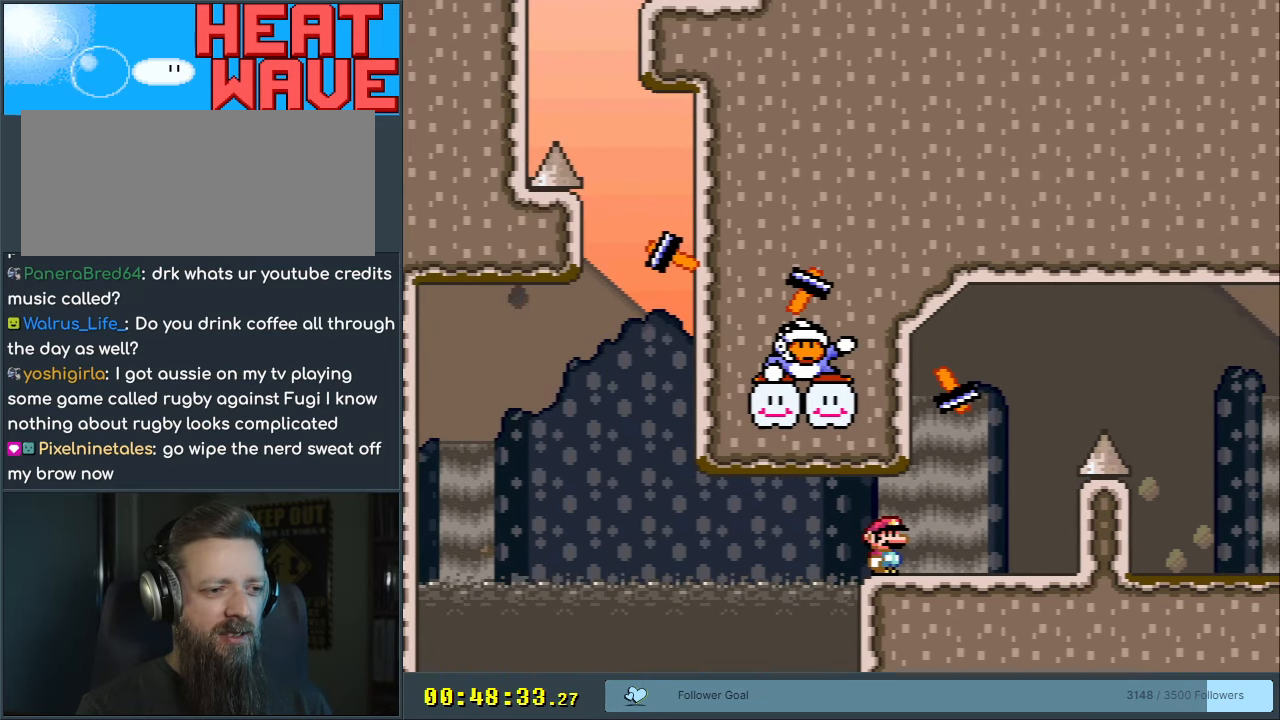
{"buttons": ["Y"], "events": []}
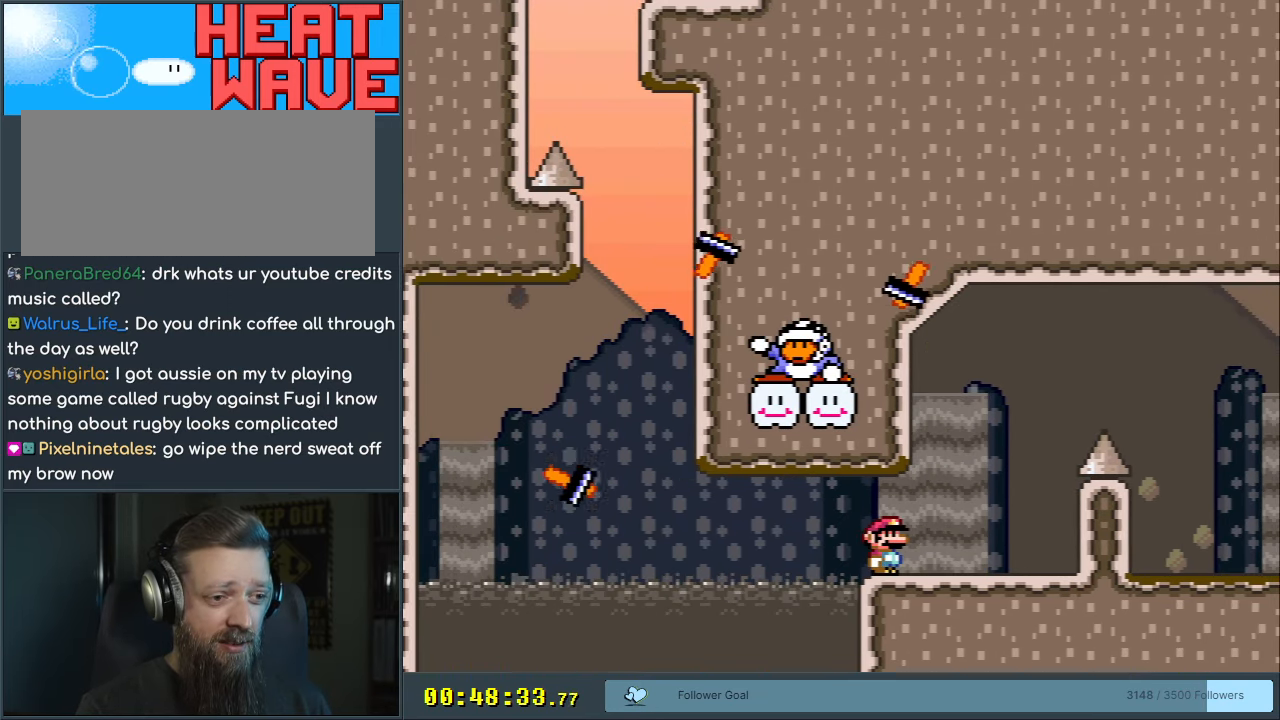
{"buttons": ["B", "Y", "DPAD_LEFT"], "events": [[333, "DPAD_LEFT", "down"], [433, "B", "down"]]}
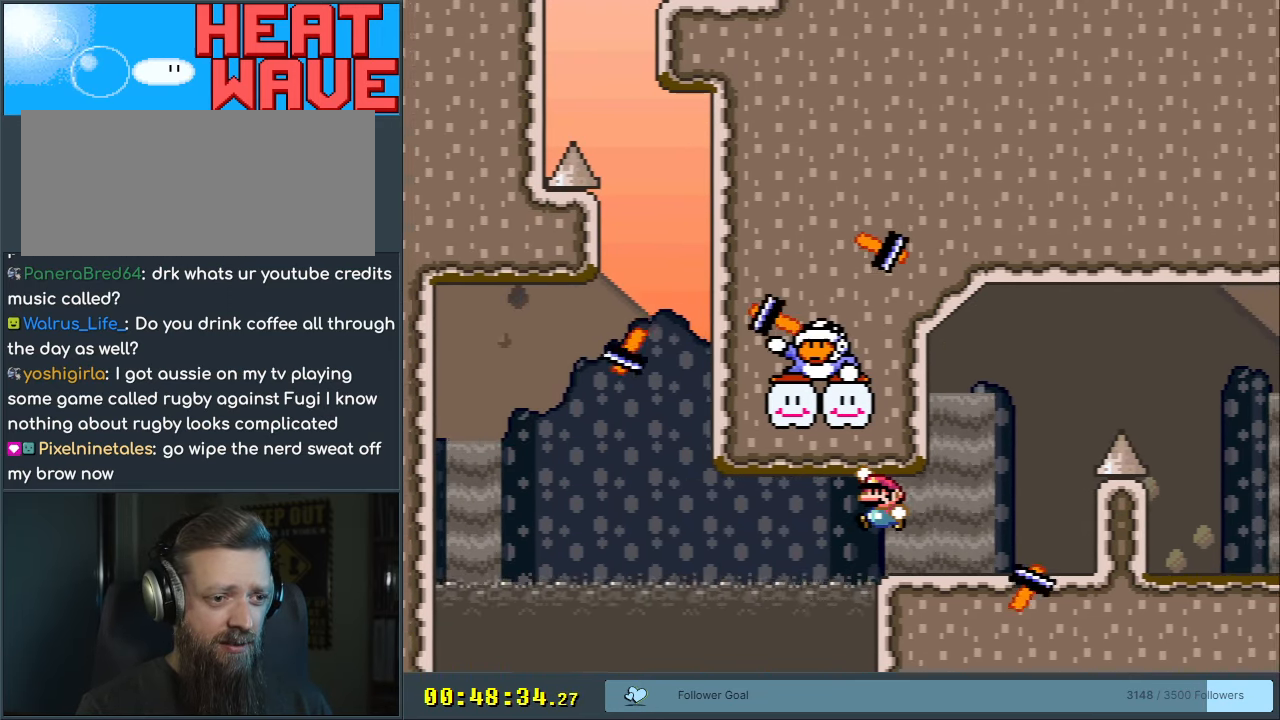
{"buttons": ["B", "Y"], "events": [[67, "DPAD_LEFT", "up"], [217, "DPAD_RIGHT", "down"], [300, "DPAD_RIGHT", "up"]]}
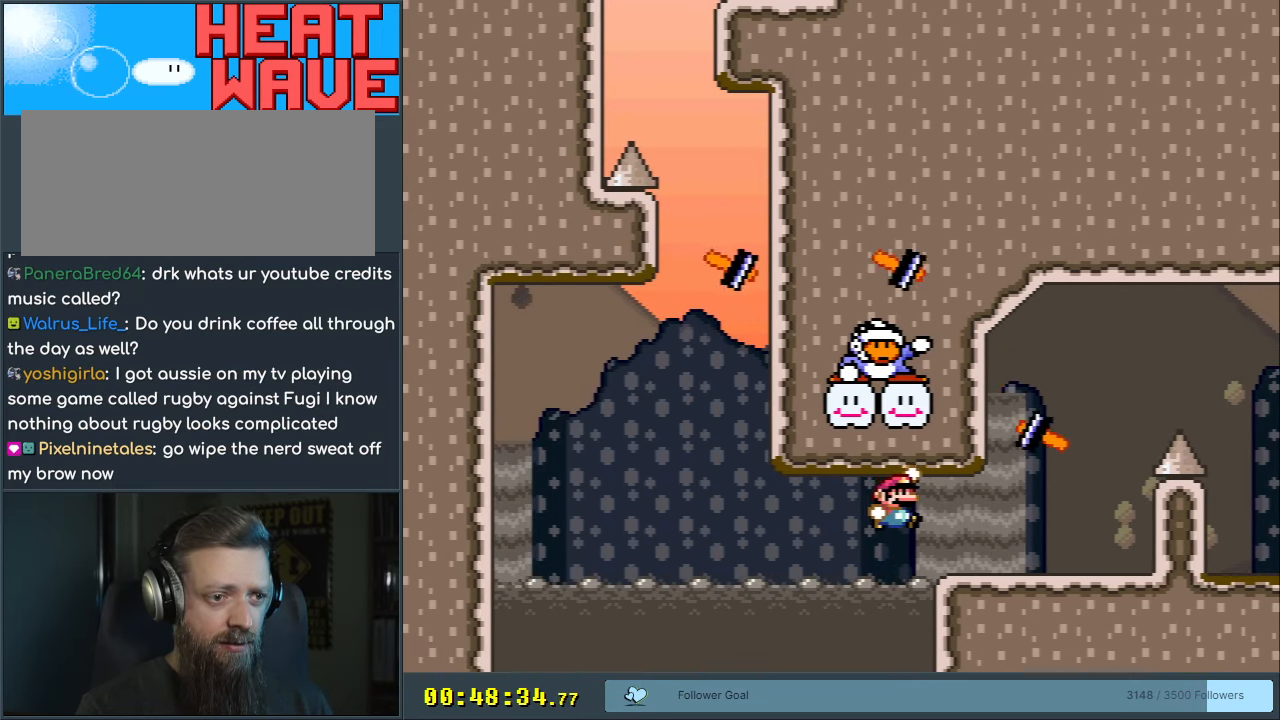
{"buttons": ["B", "Y"], "events": [[67, "DPAD_LEFT", "down"], [133, "DPAD_LEFT", "up"]]}
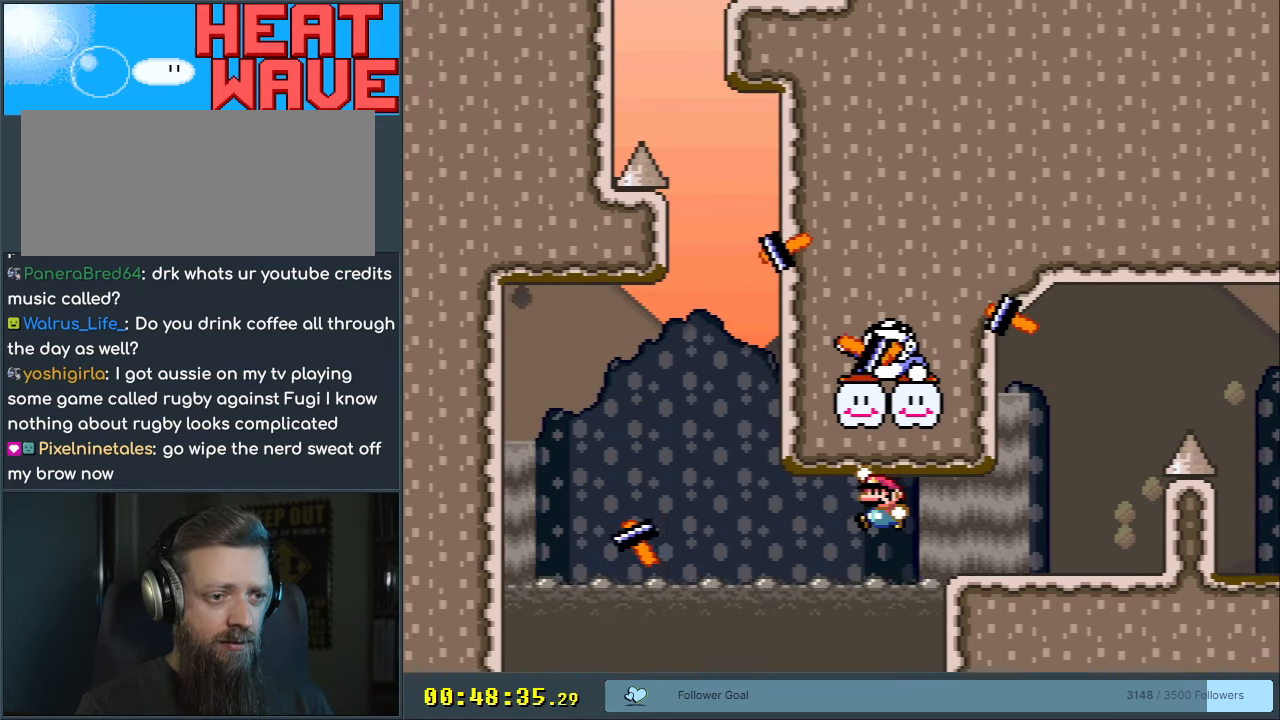
{"buttons": ["B", "Y", "DPAD_LEFT"], "events": [[17, "DPAD_RIGHT", "down"], [50, "DPAD_RIGHT", "up"], [283, "DPAD_LEFT", "down"]]}
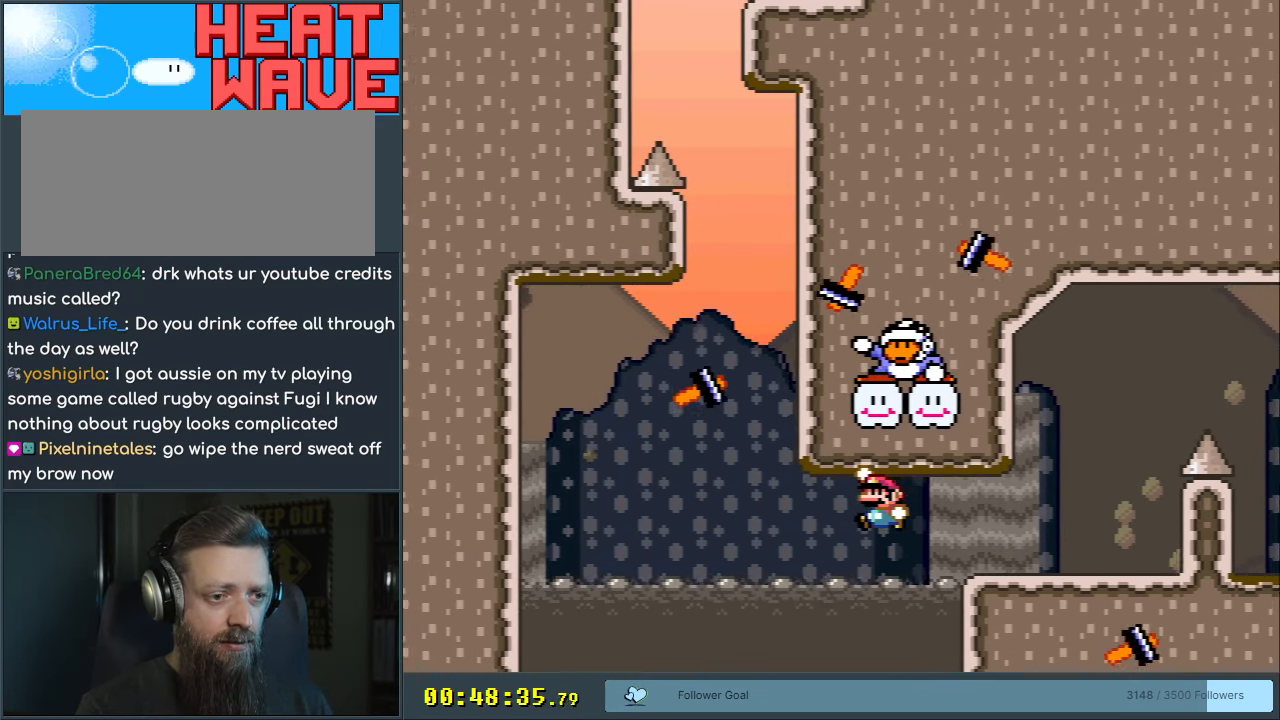
{"buttons": ["B", "Y", "DPAD_LEFT"], "events": []}
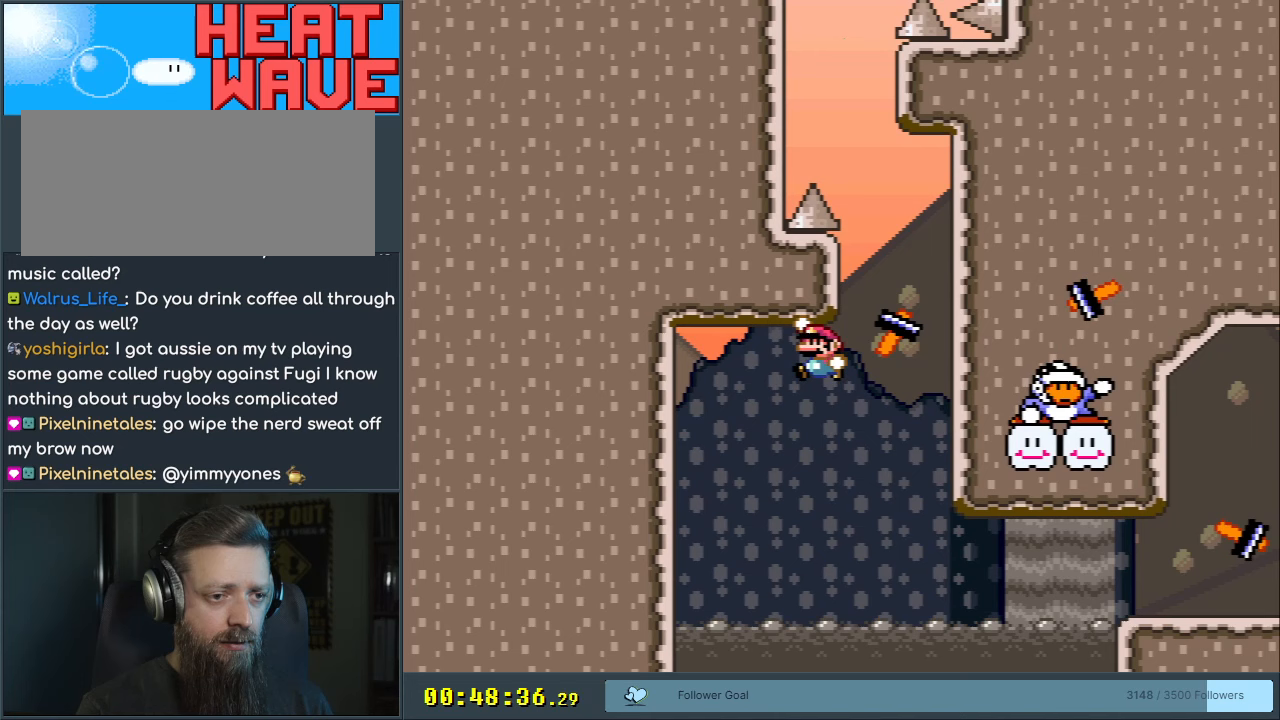
{"buttons": ["B", "Y"], "events": [[200, "DPAD_LEFT", "up"]]}
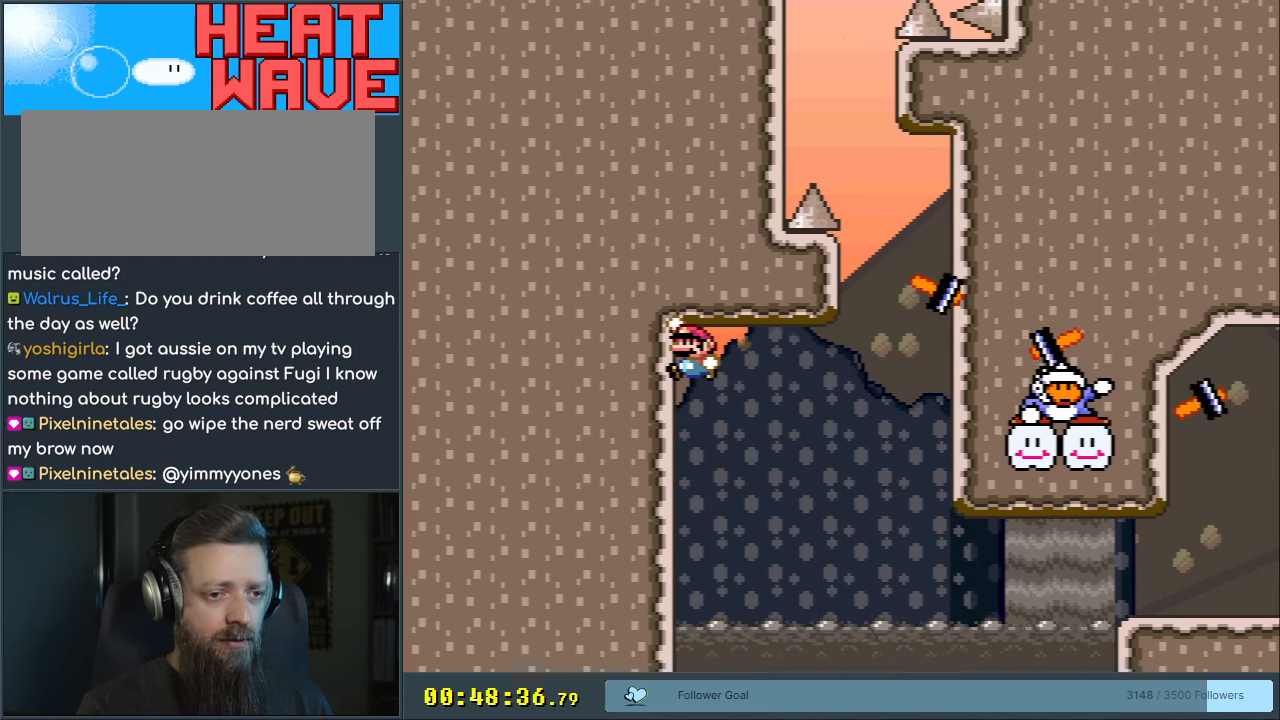
{"buttons": ["B", "Y"], "events": []}
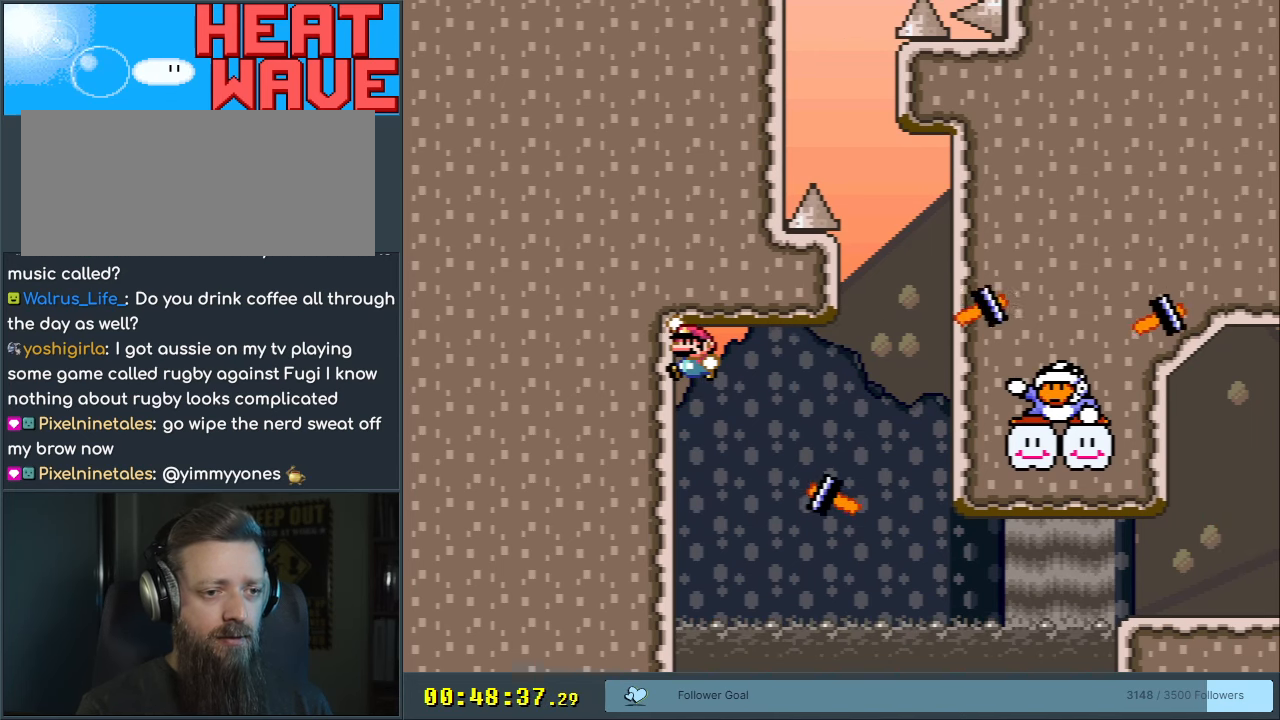
{"buttons": ["B", "Y", "DPAD_RIGHT"], "events": [[250, "DPAD_RIGHT", "down"]]}
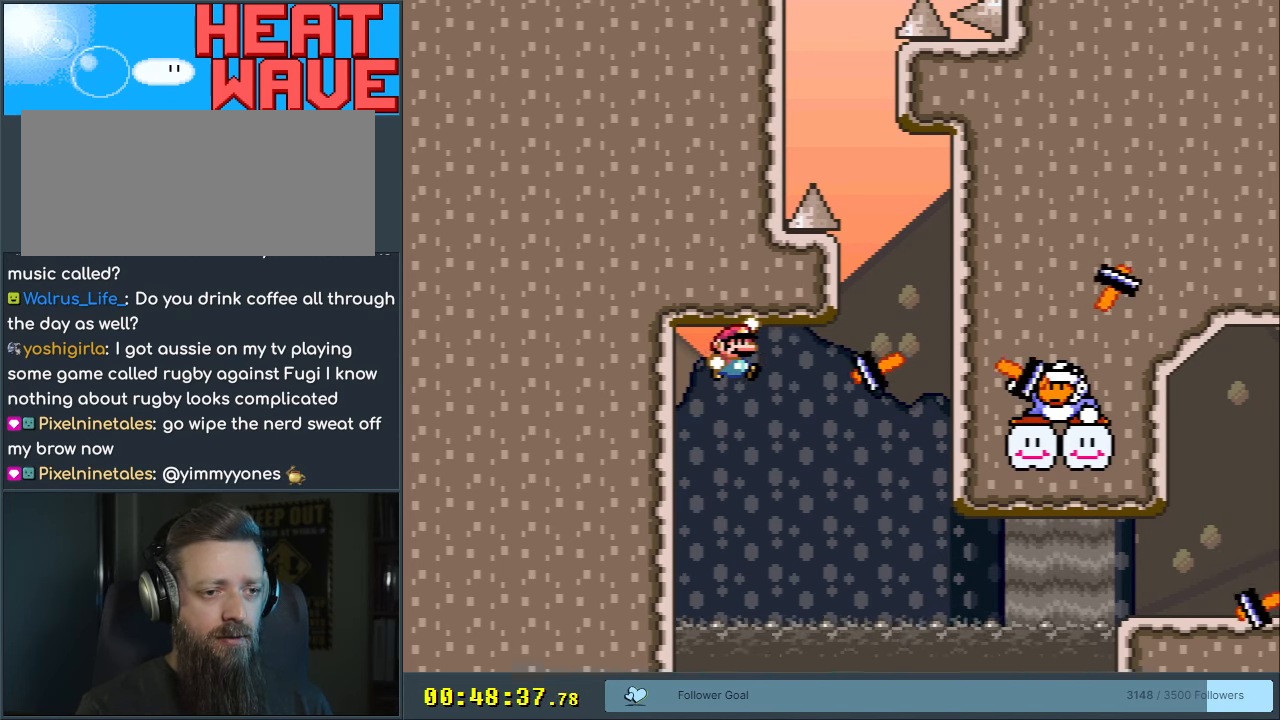
{"buttons": ["B", "Y", "DPAD_RIGHT"], "events": [[317, "DPAD_RIGHT", "up"], [350, "DPAD_UP", "down"], [367, "DPAD_LEFT", "down"], [367, "DPAD_UP", "up"], [483, "DPAD_LEFT", "up"], [483, "DPAD_UP", "down"], [500, "DPAD_RIGHT", "down"], [500, "DPAD_UP", "up"]]}
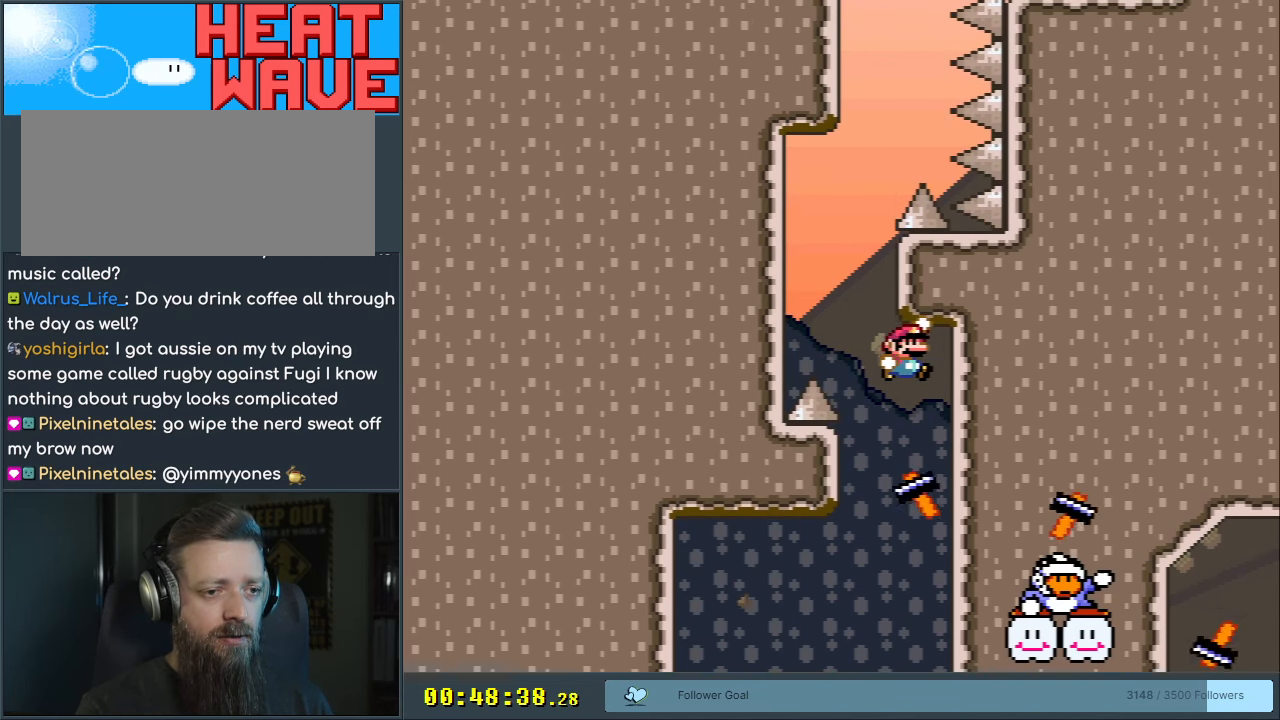
{"buttons": ["B", "Y"], "events": [[167, "DPAD_RIGHT", "up"]]}
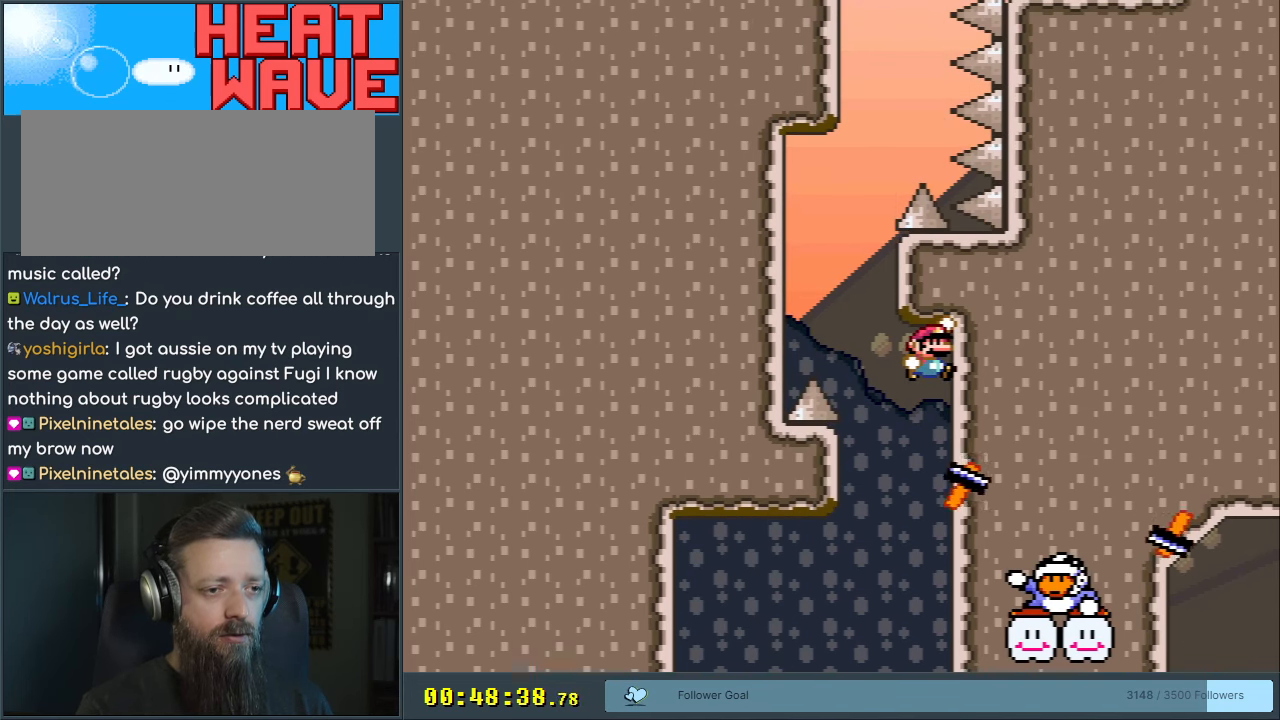
{"buttons": ["B", "Y", "DPAD_LEFT"], "events": [[67, "DPAD_LEFT", "down"]]}
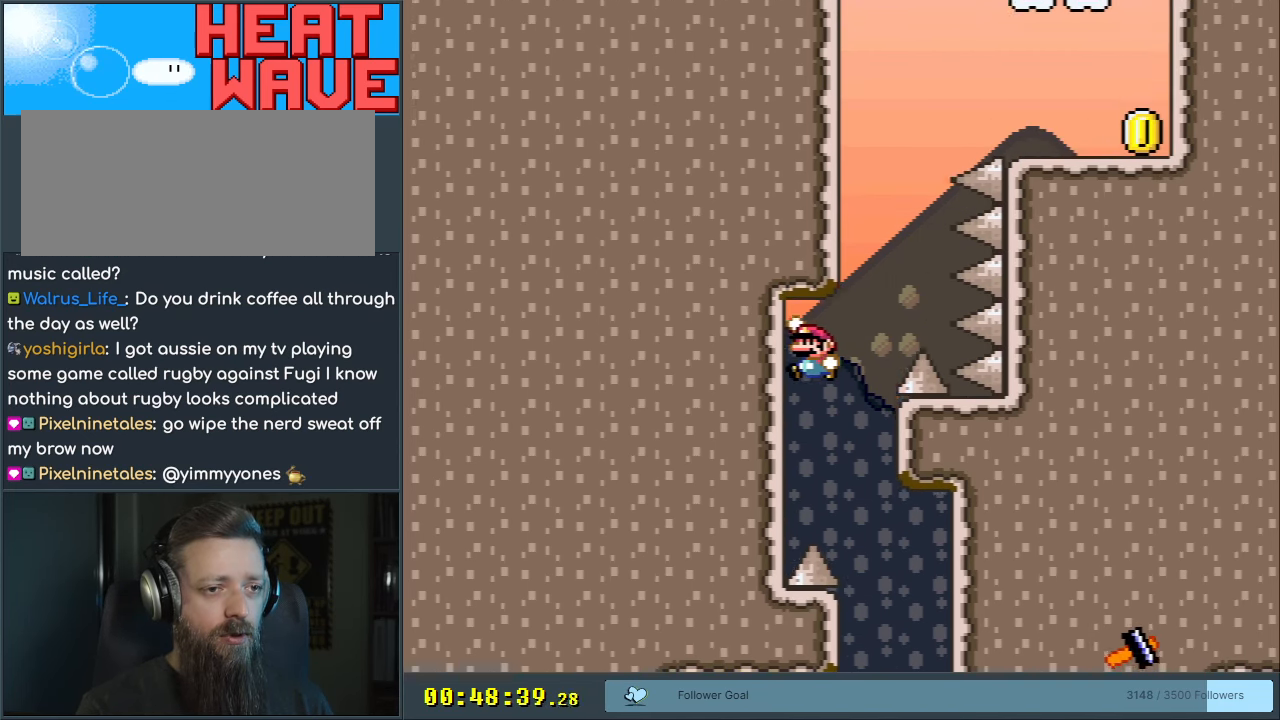
{"buttons": ["B", "Y", "DPAD_RIGHT"], "events": [[100, "DPAD_LEFT", "up"], [383, "DPAD_RIGHT", "down"]]}
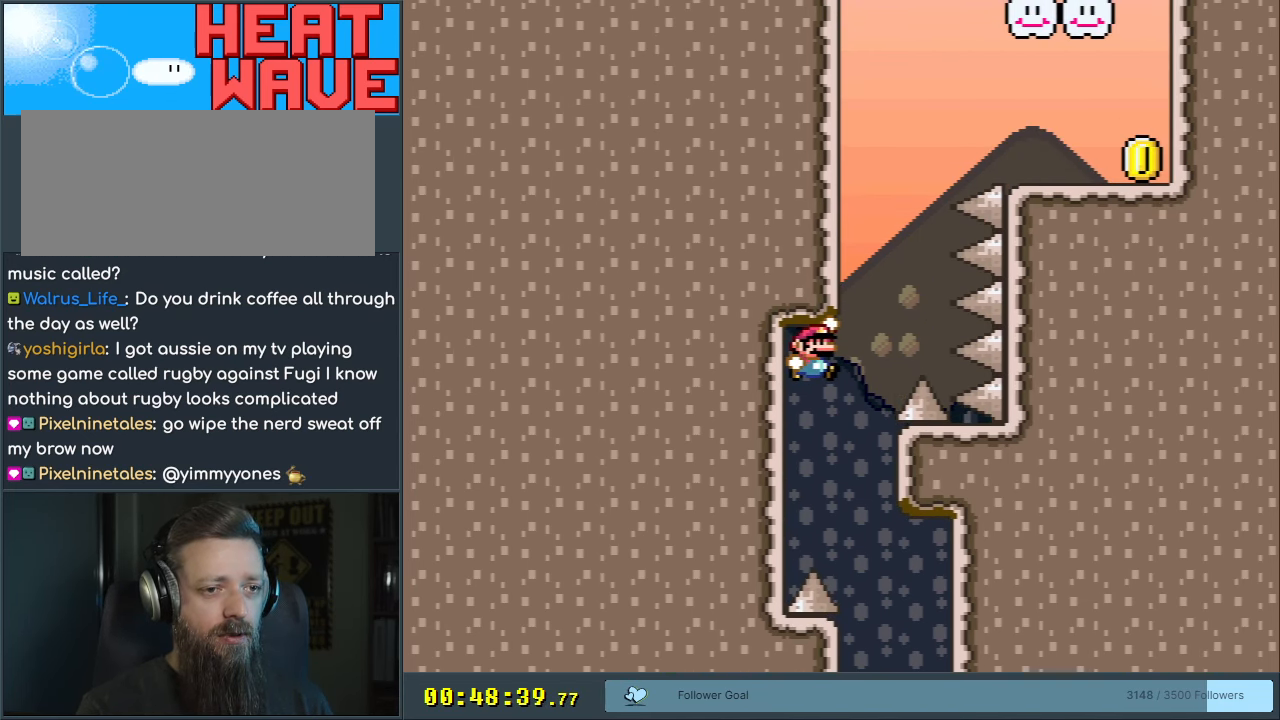
{"buttons": ["B", "Y", "DPAD_RIGHT"], "events": [[183, "DPAD_RIGHT", "up"], [200, "DPAD_UP", "down"], [217, "DPAD_LEFT", "down"], [217, "DPAD_UP", "up"], [333, "DPAD_LEFT", "up"], [333, "DPAD_UP", "down"], [350, "DPAD_RIGHT", "down"], [350, "DPAD_UP", "up"]]}
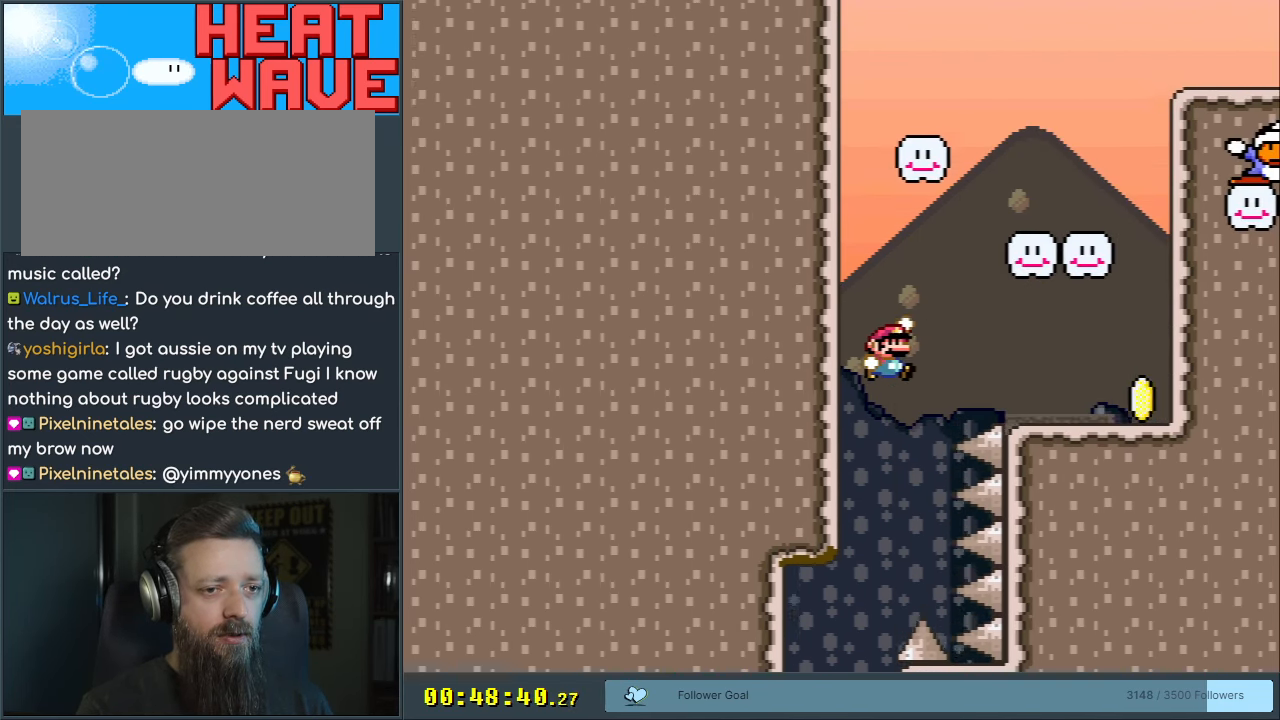
{"buttons": ["B", "Y"], "events": [[467, "DPAD_RIGHT", "up"]]}
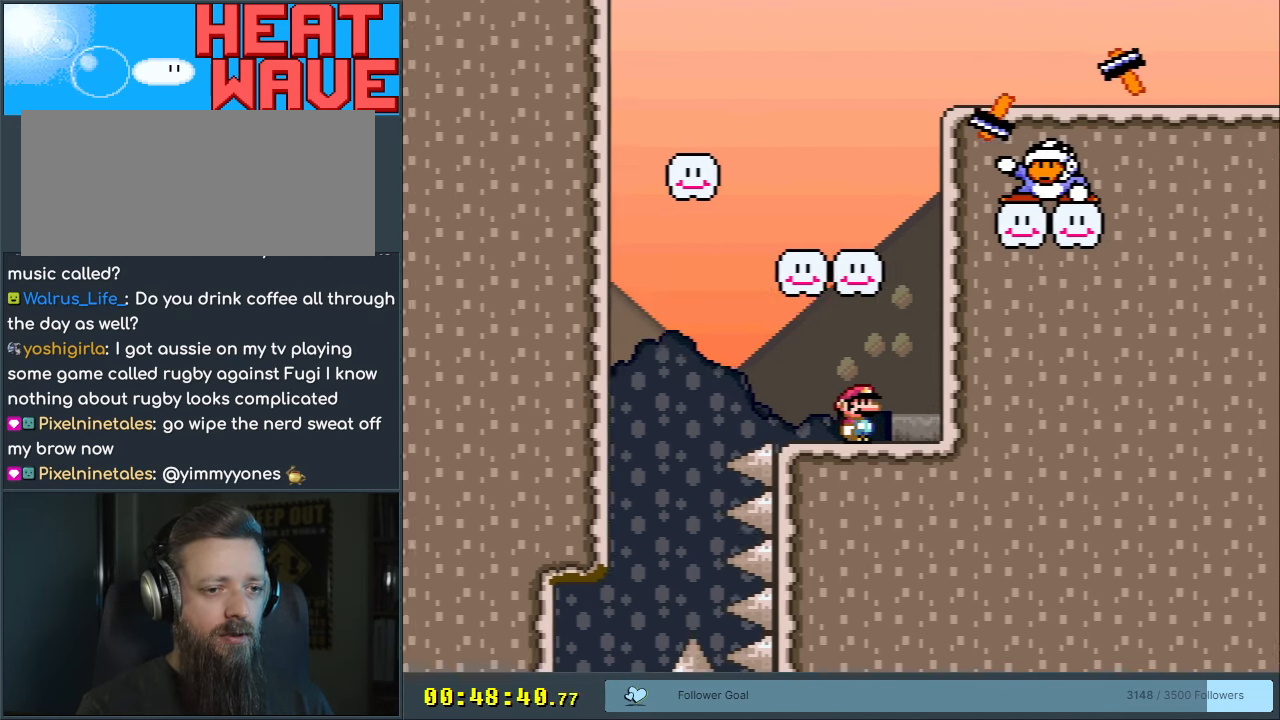
{"buttons": ["Y"], "events": [[33, "B", "up"]]}
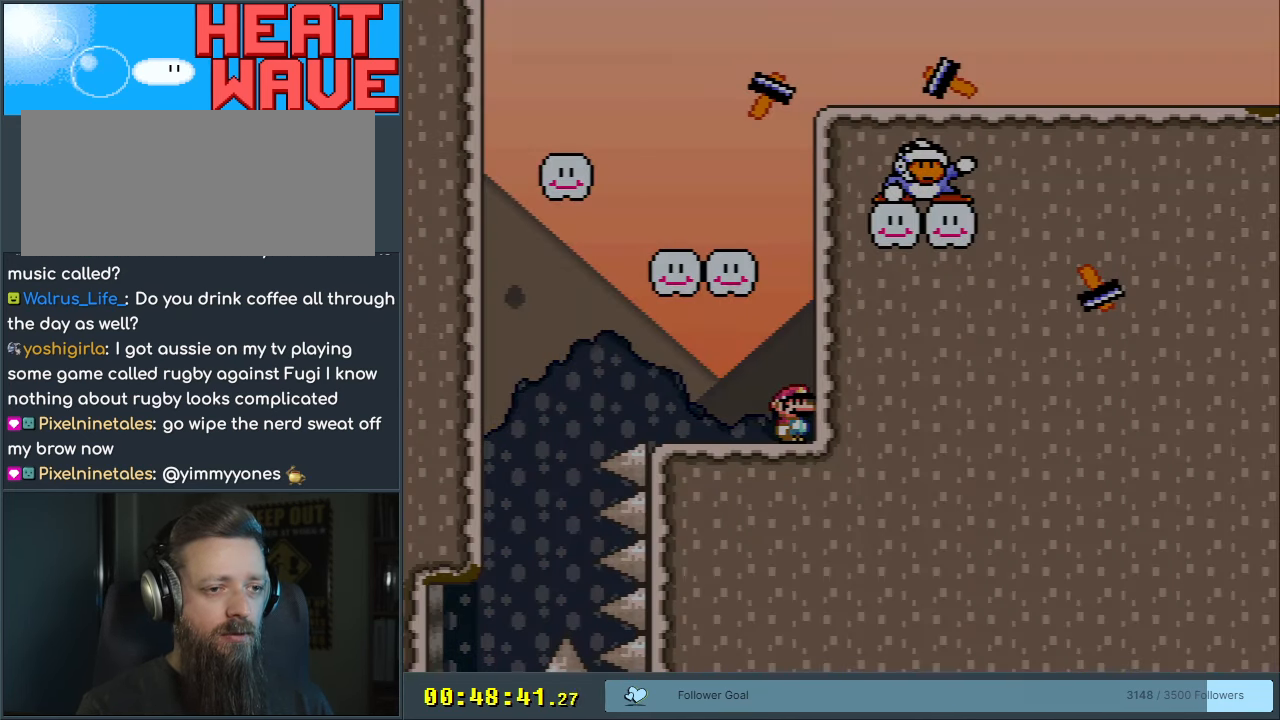
{"buttons": ["Y"], "events": [[17, "START", "down"], [217, "START", "up"]]}
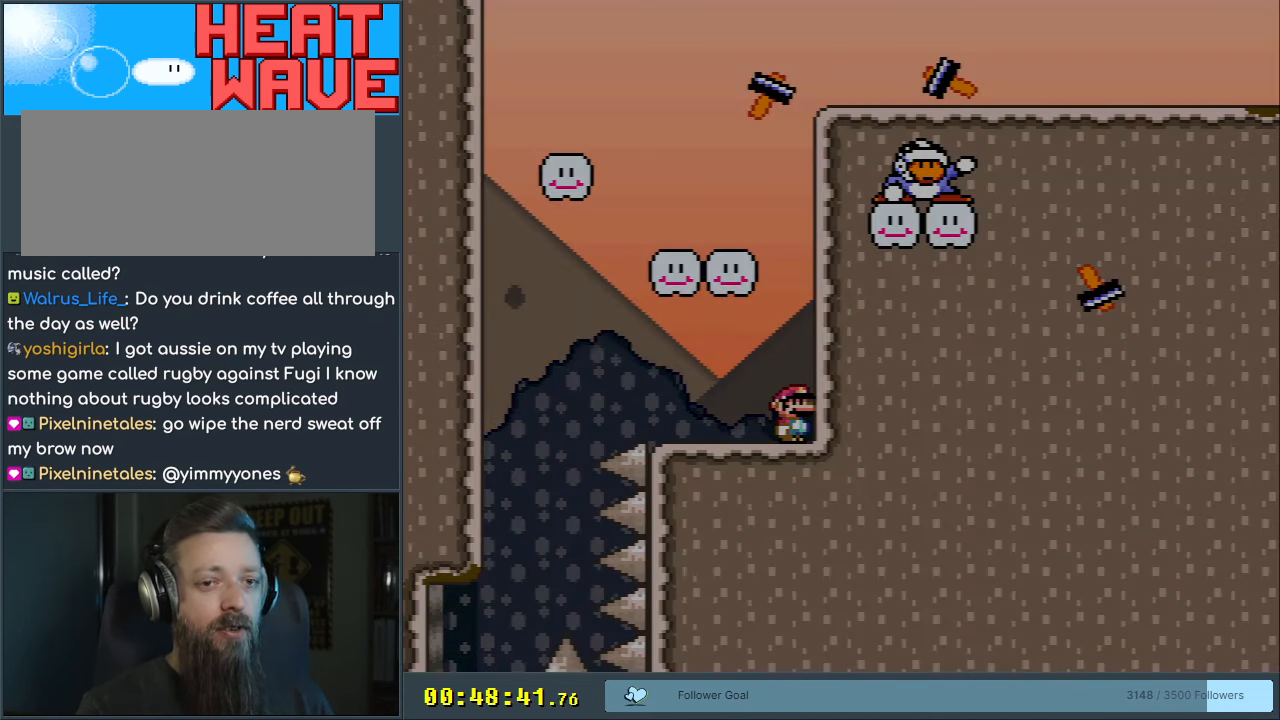
{"buttons": ["Y"], "events": []}
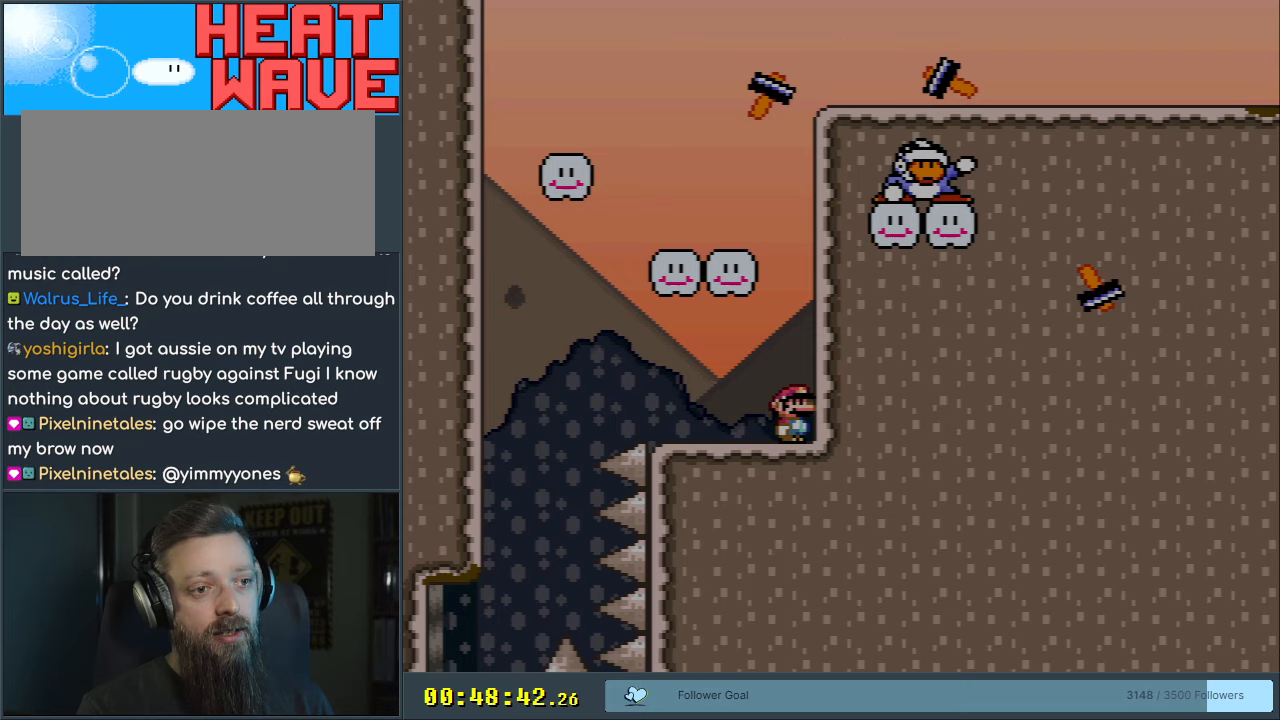
{"buttons": ["Y"], "events": [[183, "START", "down"], [383, "START", "up"]]}